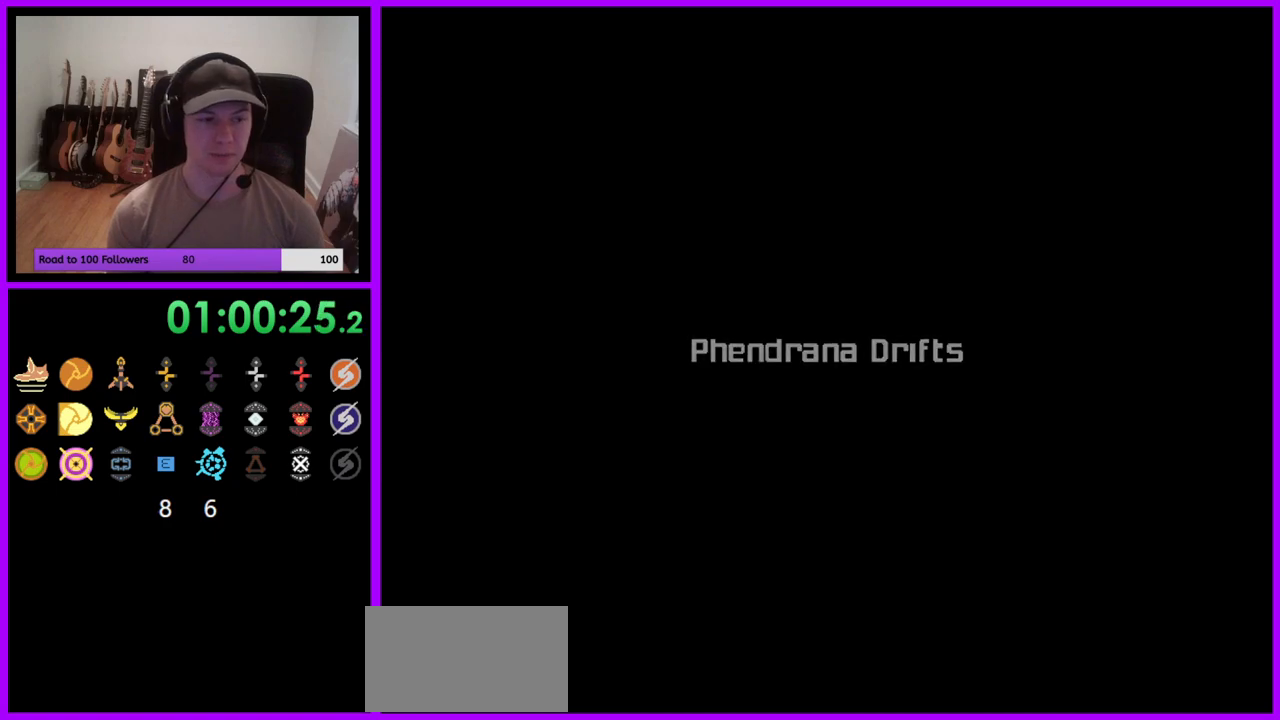
Gameplay with a controller (Nintendo layout); each line is a JSON object with the inputs held at the frame after it. "events" lists button and stick changes between this image and that frame as [ms after this image, input, new state], when the widget could be followed in between. Not read: L3 R3 START Z.
{"buttons": ["A"], "left_stick": "center", "right_stick": "center", "events": [[233, "A", "down"], [400, "A", "up"], [483, "A", "down"]]}
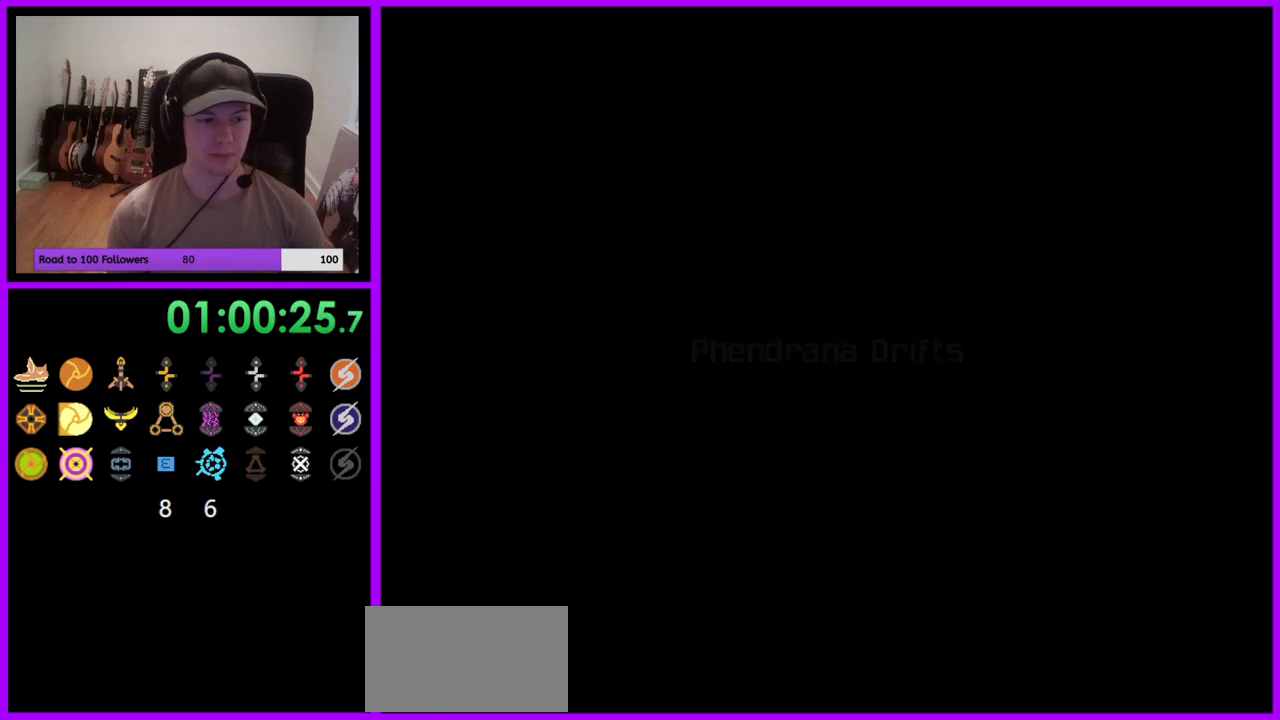
{"buttons": [], "left_stick": "center", "right_stick": "center", "events": [[233, "A", "up"]]}
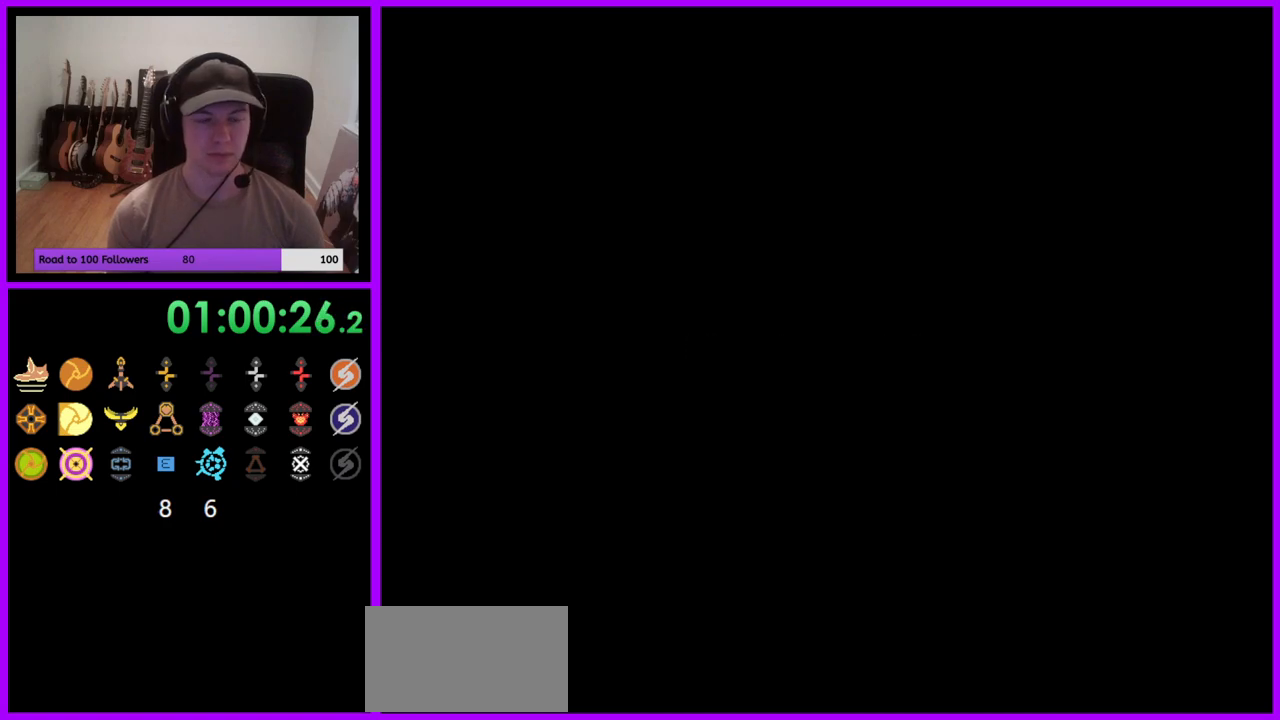
{"buttons": [], "left_stick": "center", "right_stick": "center", "events": []}
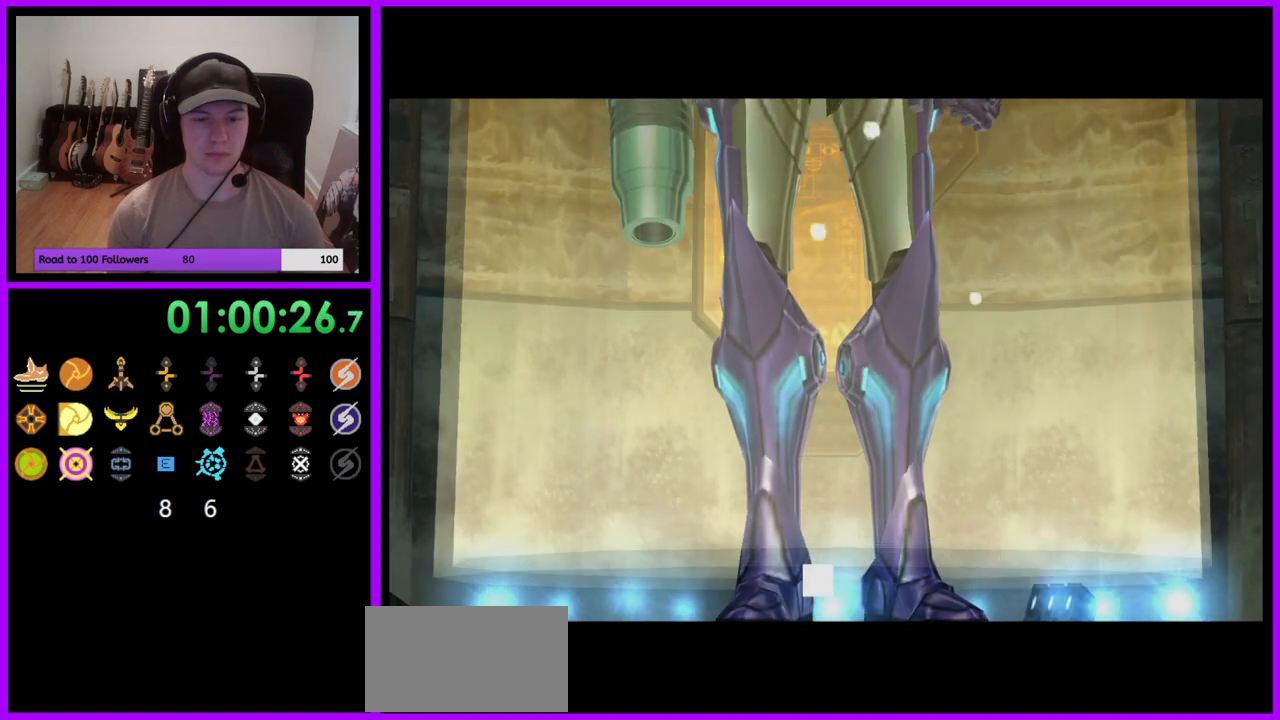
{"buttons": [], "left_stick": "center", "right_stick": "center", "events": [[133, "A", "down"], [317, "A", "up"]]}
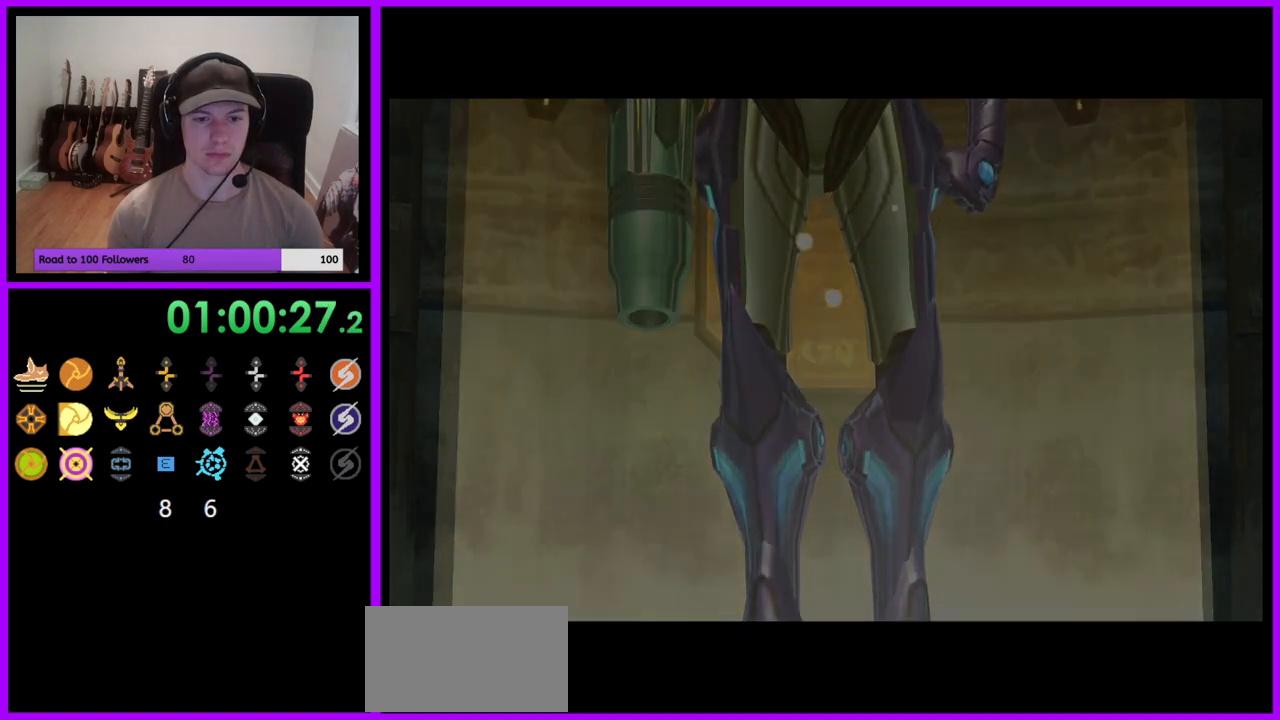
{"buttons": [], "left_stick": "center", "right_stick": "center", "events": []}
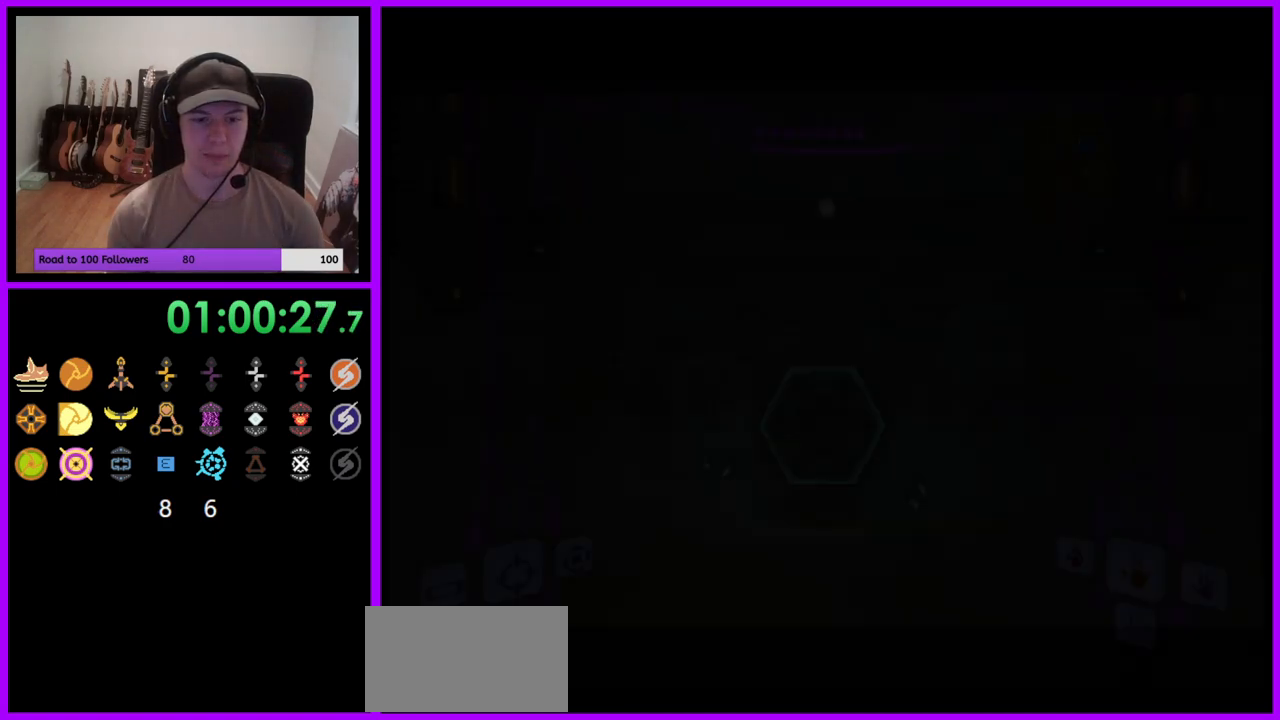
{"buttons": ["L1"], "left_stick": "up", "right_stick": "center", "events": [[133, "left_stick", "up"], [233, "L1", "down"]]}
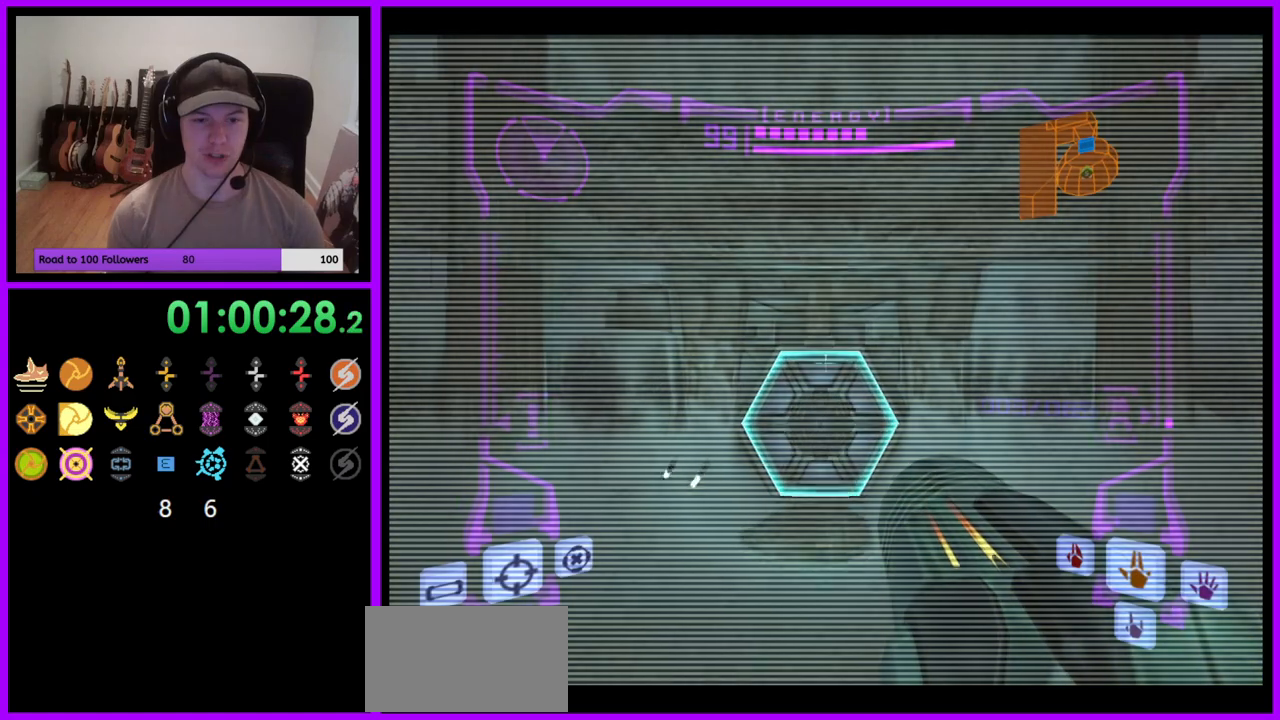
{"buttons": [], "left_stick": "up-left", "right_stick": "center", "events": [[33, "A", "down"], [117, "A", "up"], [333, "L1", "up"], [433, "left_stick", "up-left"]]}
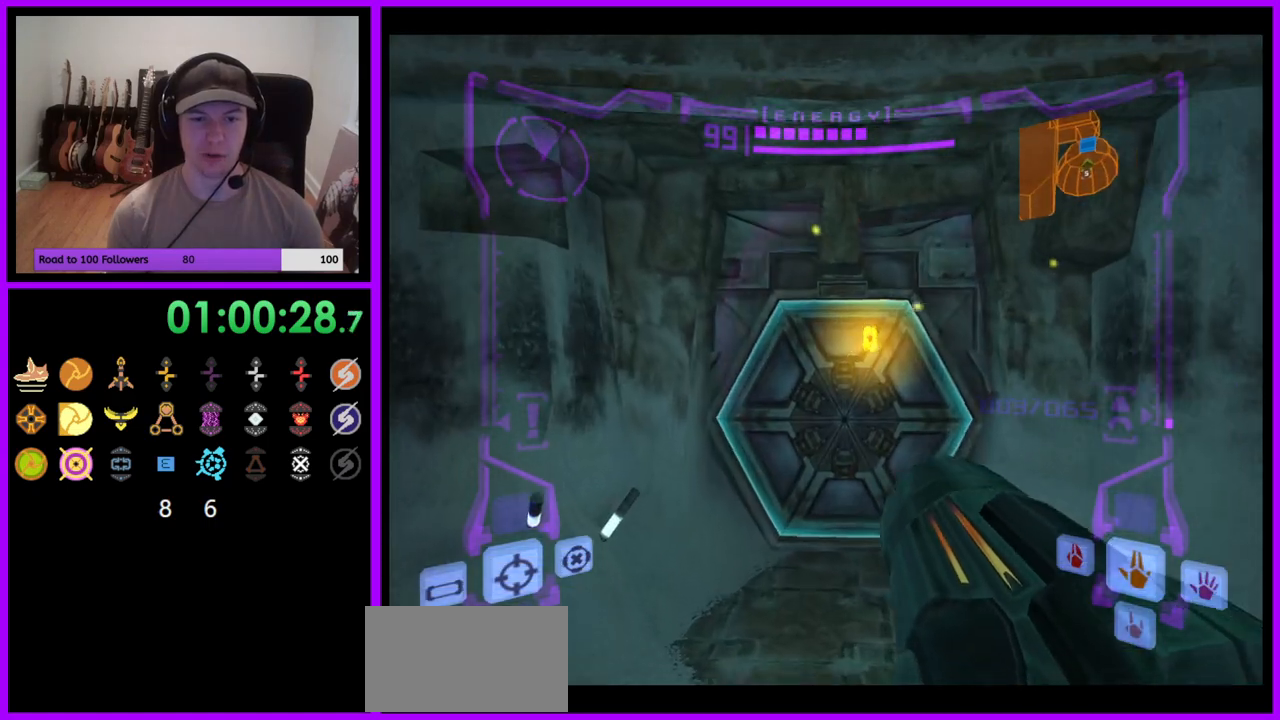
{"buttons": ["L1"], "left_stick": "up", "right_stick": "center", "events": [[83, "left_stick", "up"], [133, "L1", "down"]]}
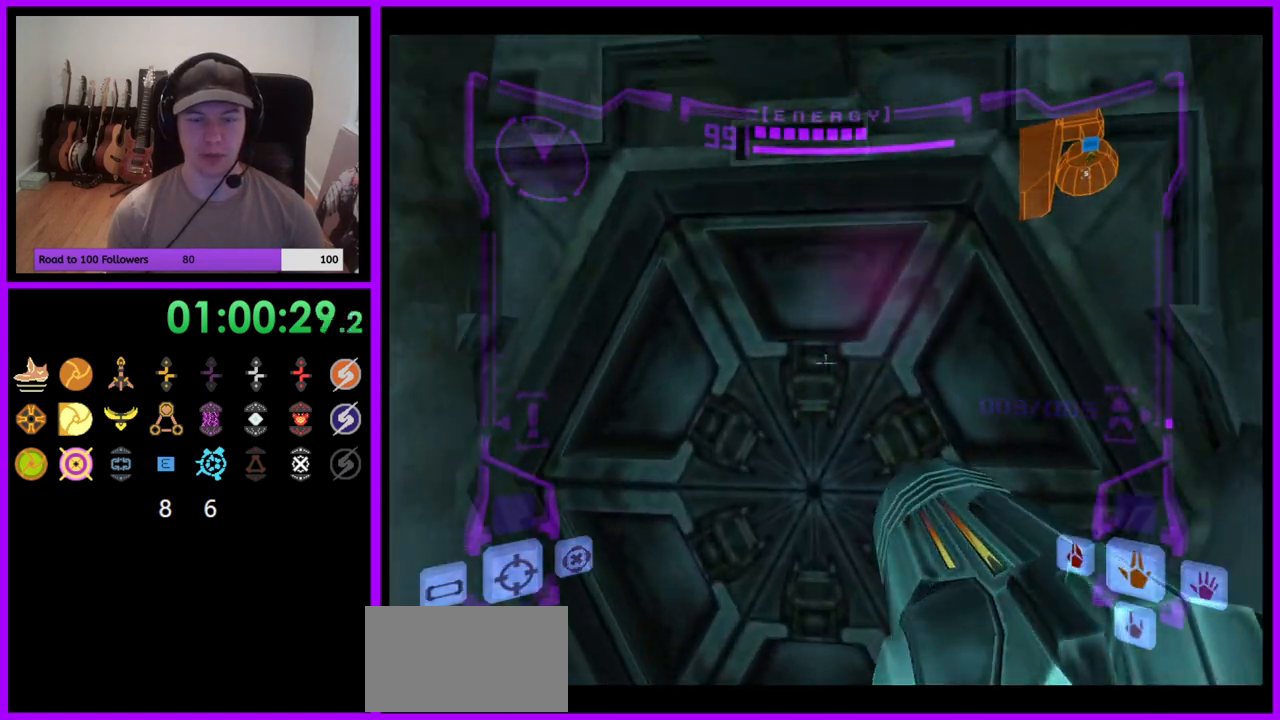
{"buttons": [], "left_stick": "center", "right_stick": "center", "events": [[17, "L1", "up"], [67, "A", "down"], [117, "left_stick", "left"], [150, "A", "up"], [350, "left_stick", "center"]]}
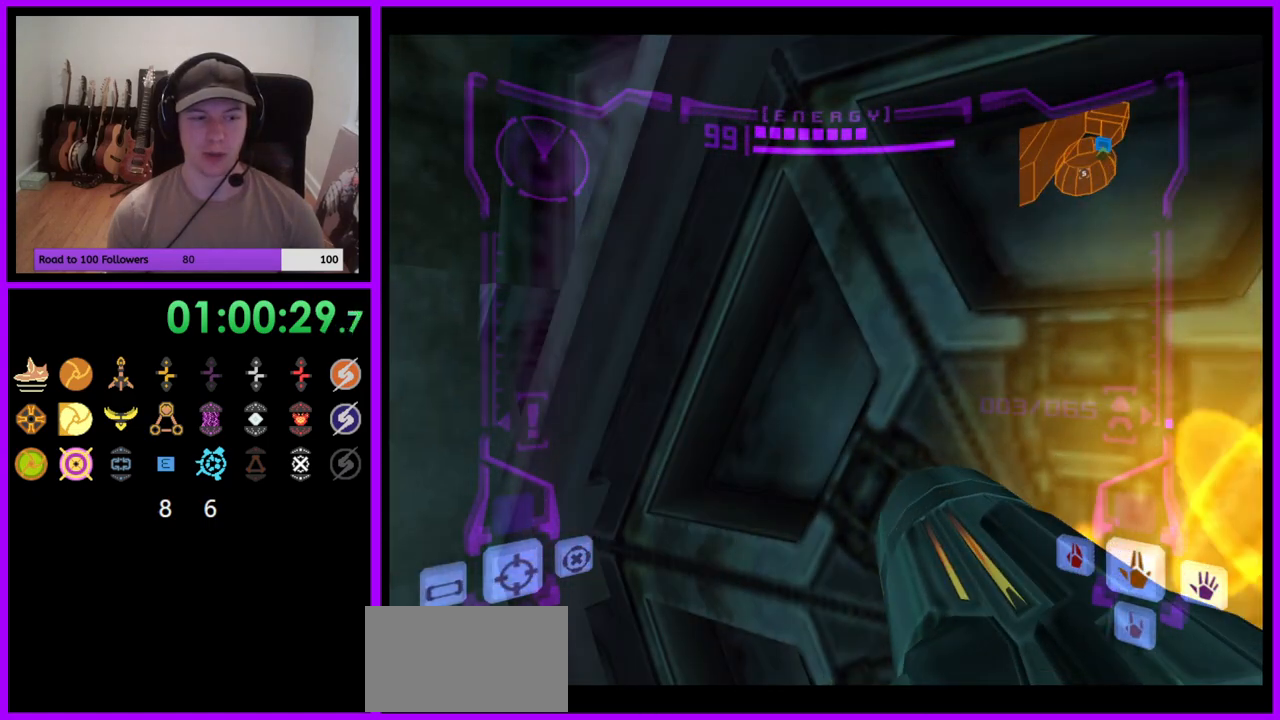
{"buttons": ["L1"], "left_stick": "center", "right_stick": "center", "events": [[67, "left_stick", "down-left"], [183, "L1", "down"], [217, "left_stick", "center"]]}
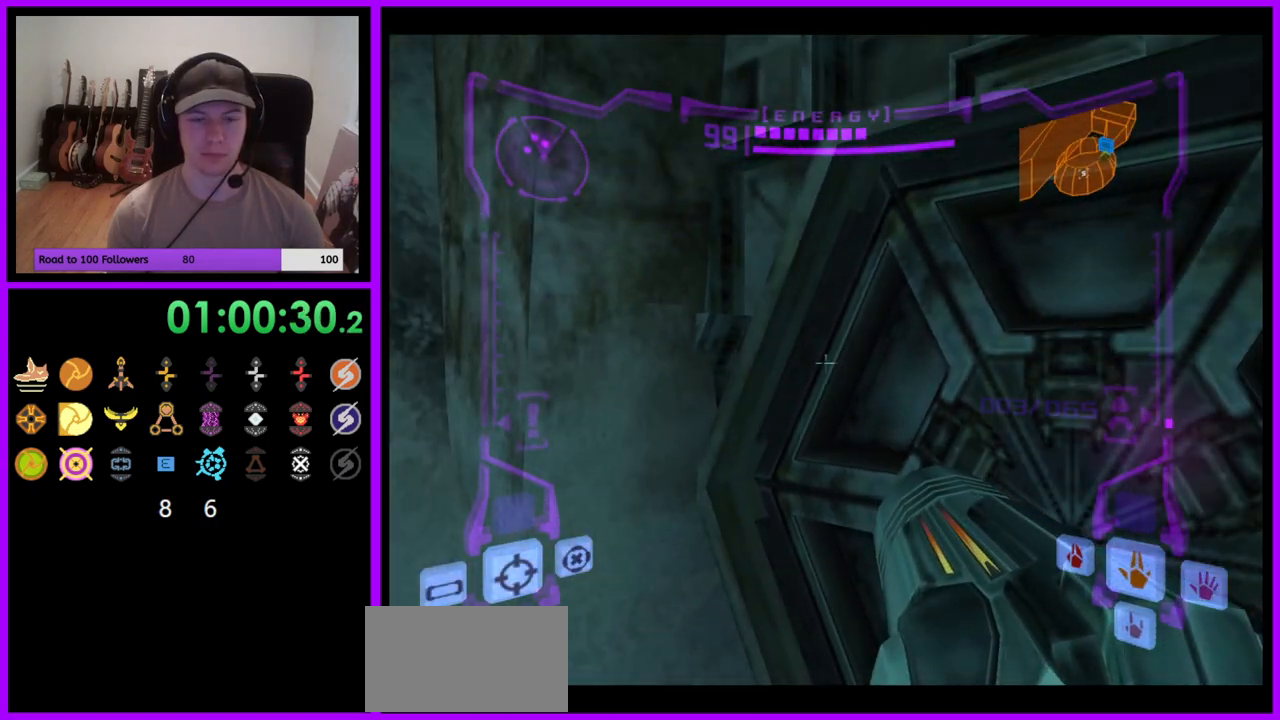
{"buttons": [], "left_stick": "down-right", "right_stick": "center", "events": [[33, "A", "down"], [100, "A", "up"], [200, "left_stick", "up-right"], [367, "left_stick", "center"], [433, "L1", "up"], [467, "left_stick", "down-right"]]}
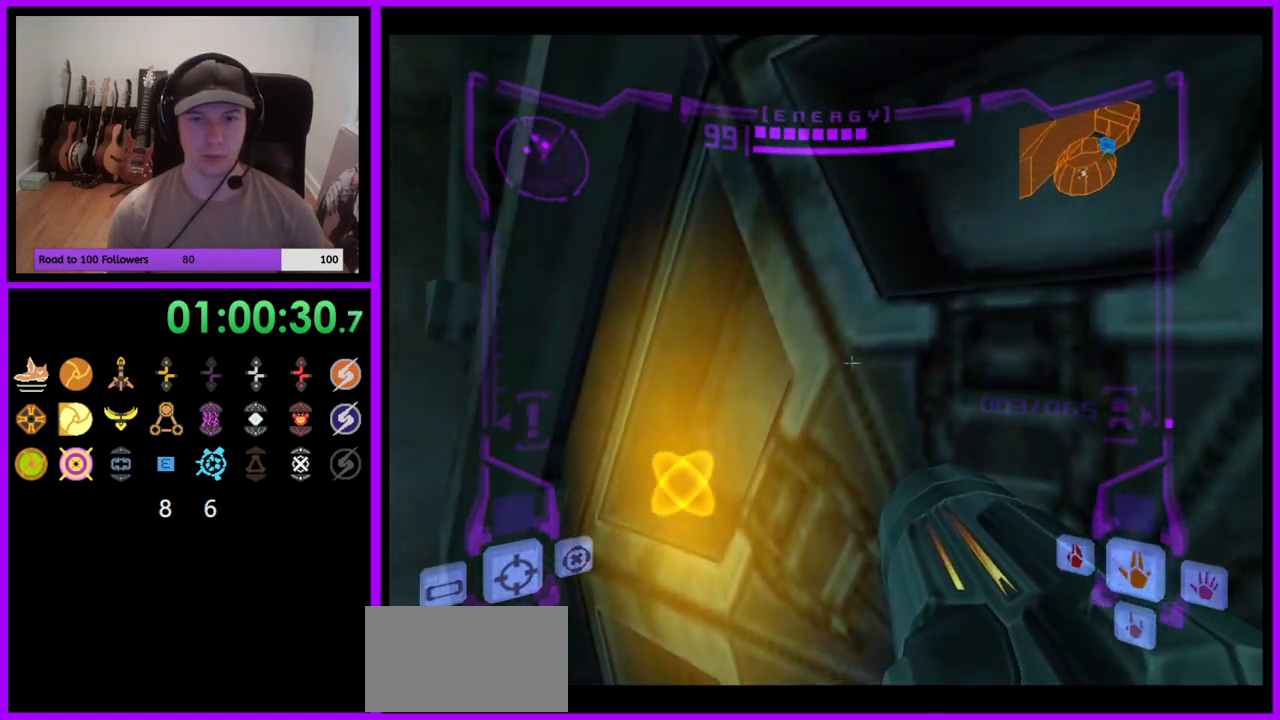
{"buttons": ["L1"], "left_stick": "right", "right_stick": "center", "events": [[133, "left_stick", "left"], [267, "left_stick", "center"], [417, "left_stick", "right"], [483, "L1", "down"]]}
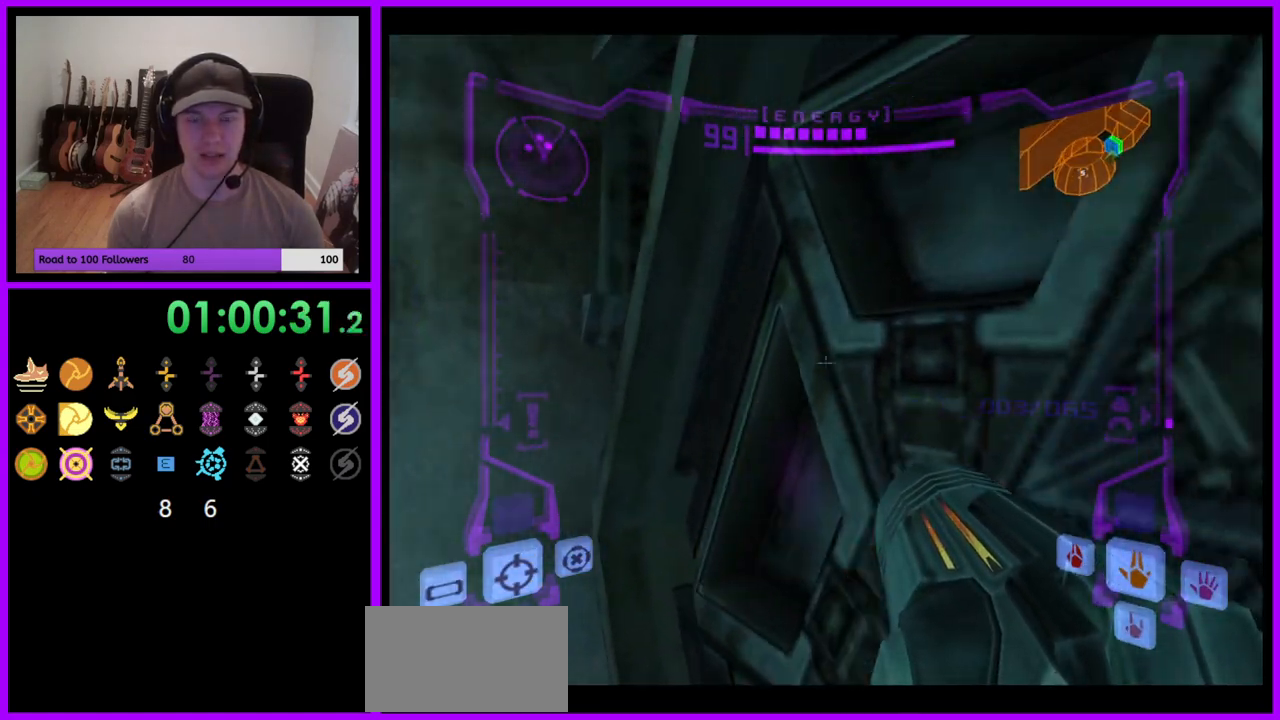
{"buttons": ["L1"], "left_stick": "up-right", "right_stick": "center", "events": [[83, "left_stick", "center"], [333, "left_stick", "up-right"]]}
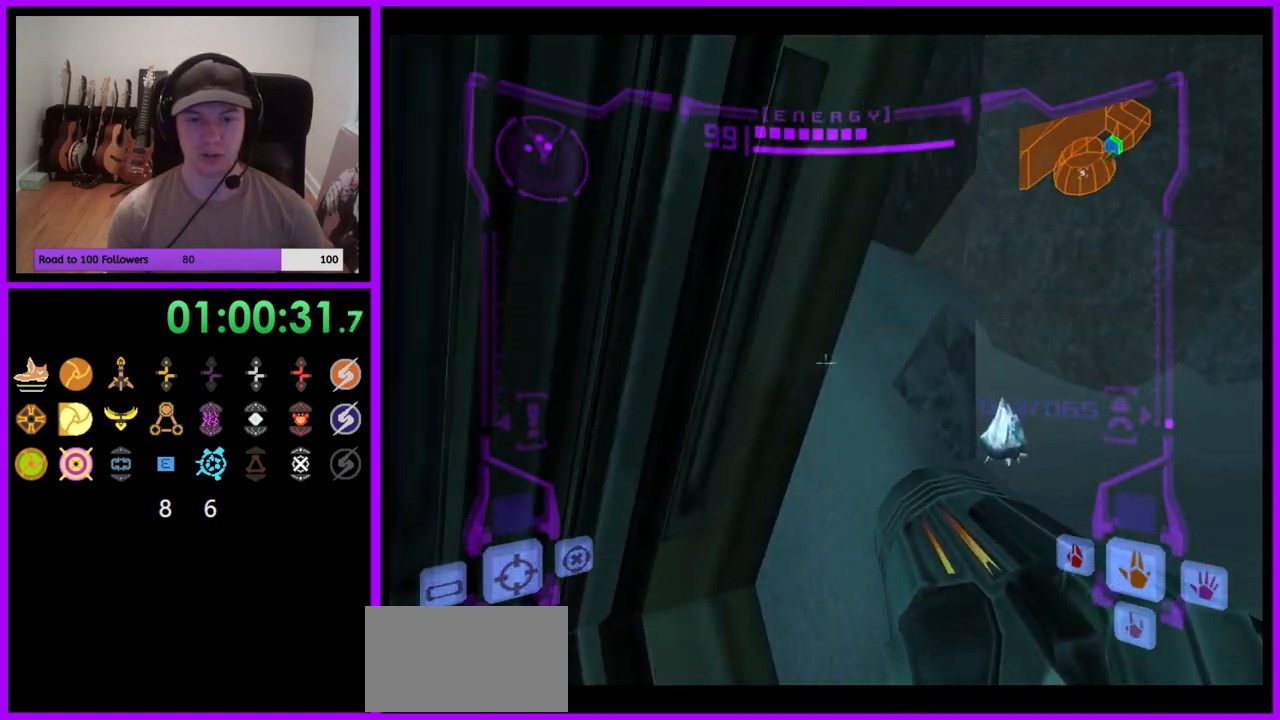
{"buttons": ["B", "L1"], "left_stick": "up-right", "right_stick": "center", "events": [[433, "B", "down"]]}
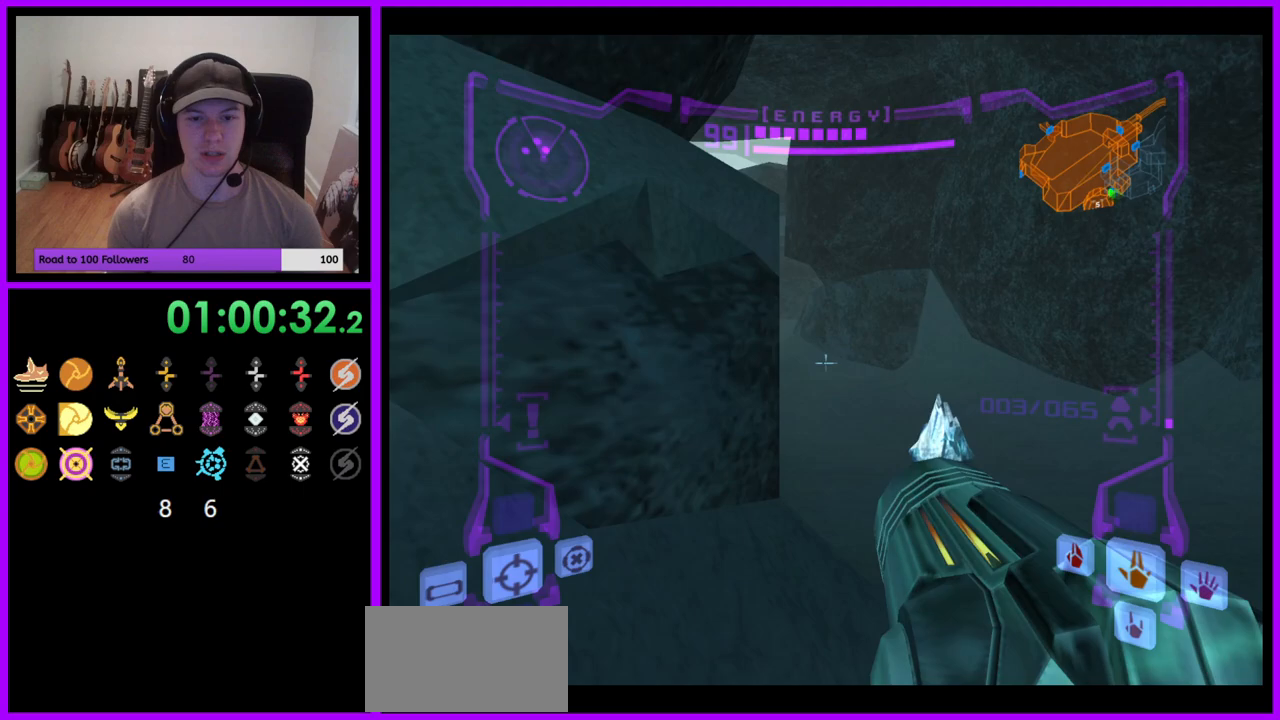
{"buttons": [], "left_stick": "left", "right_stick": "center", "events": [[67, "B", "up"], [83, "L1", "up"], [217, "left_stick", "up-left"], [283, "left_stick", "left"]]}
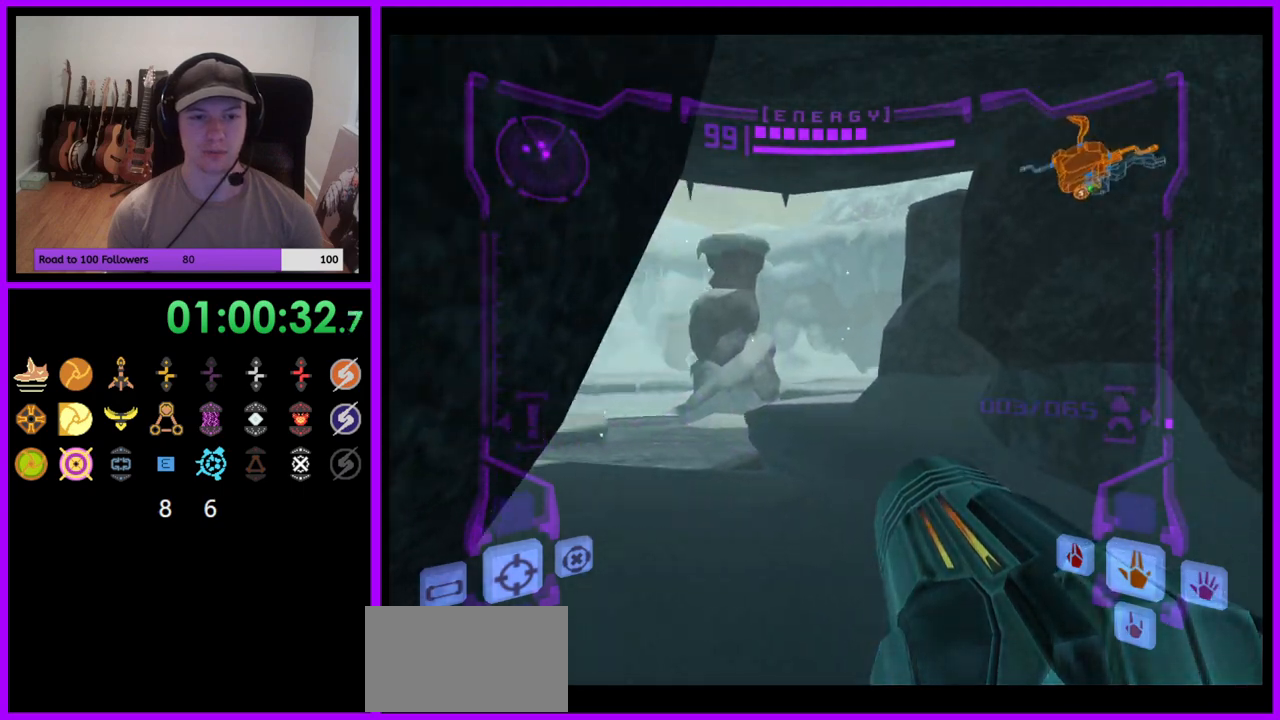
{"buttons": [], "left_stick": "up-left", "right_stick": "center", "events": [[150, "left_stick", "up"], [183, "L1", "down"], [267, "B", "down"], [400, "B", "up"], [417, "L1", "up"], [483, "left_stick", "up-left"]]}
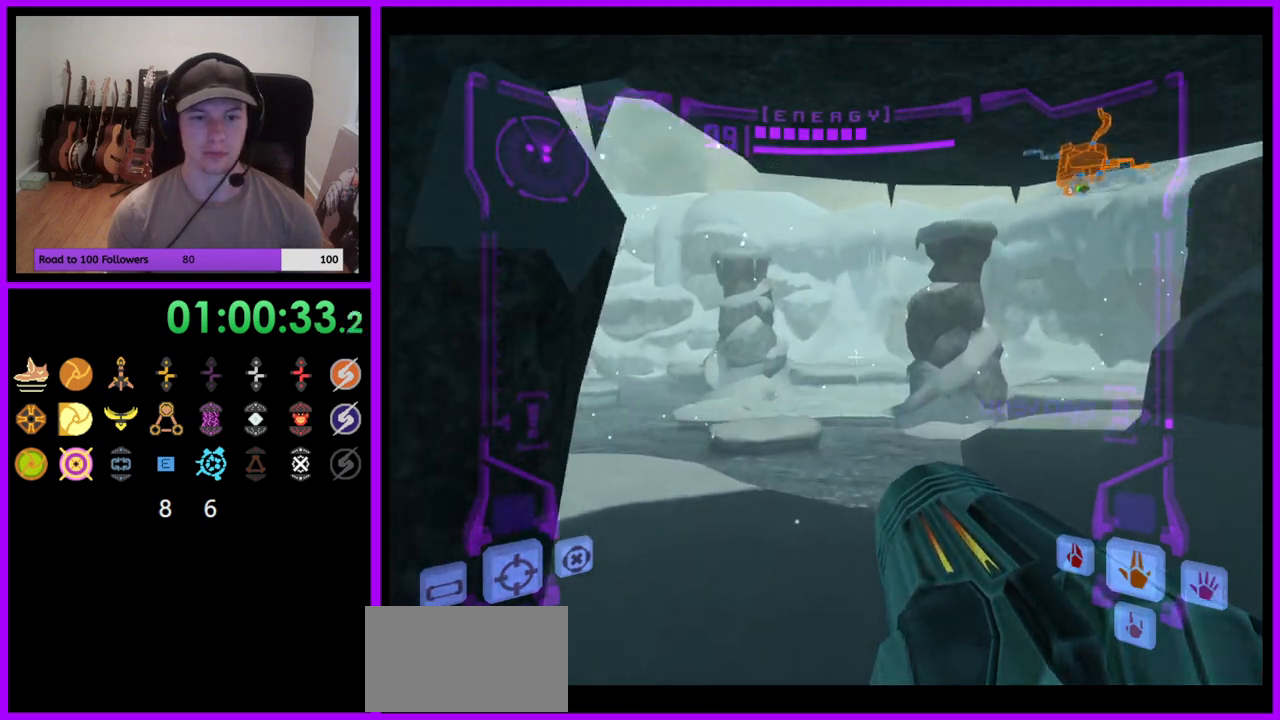
{"buttons": [], "left_stick": "up-left", "right_stick": "center", "events": [[50, "left_stick", "left"], [317, "left_stick", "up-left"]]}
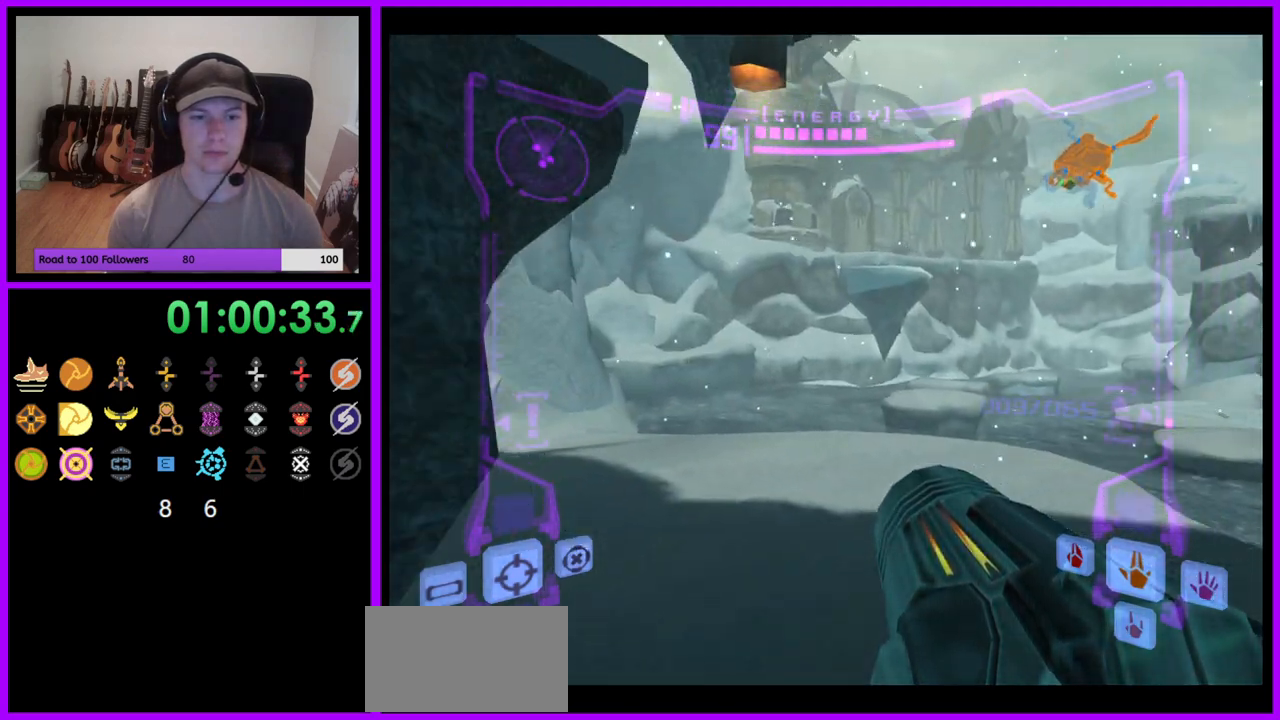
{"buttons": ["L1"], "left_stick": "up", "right_stick": "center", "events": [[50, "left_stick", "up"], [217, "L1", "down"], [350, "B", "down"], [467, "B", "up"]]}
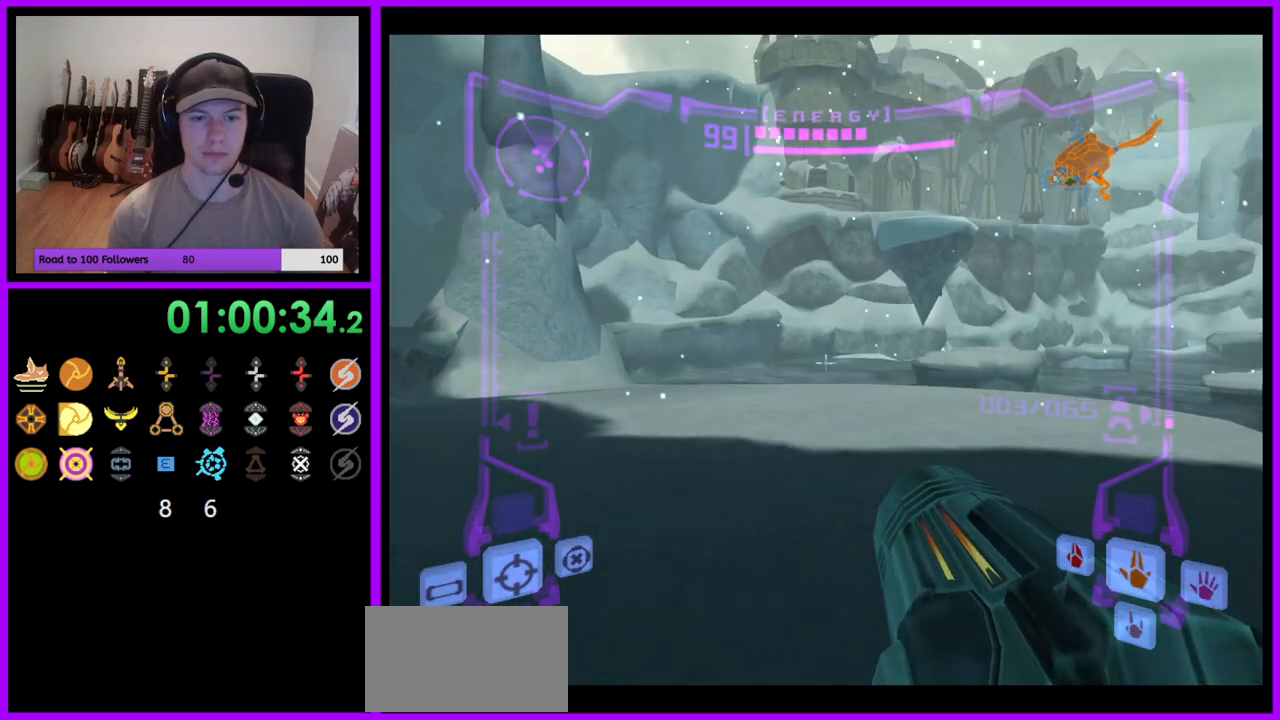
{"buttons": ["A"], "left_stick": "up", "right_stick": "center", "events": [[117, "L1", "up"], [450, "A", "down"]]}
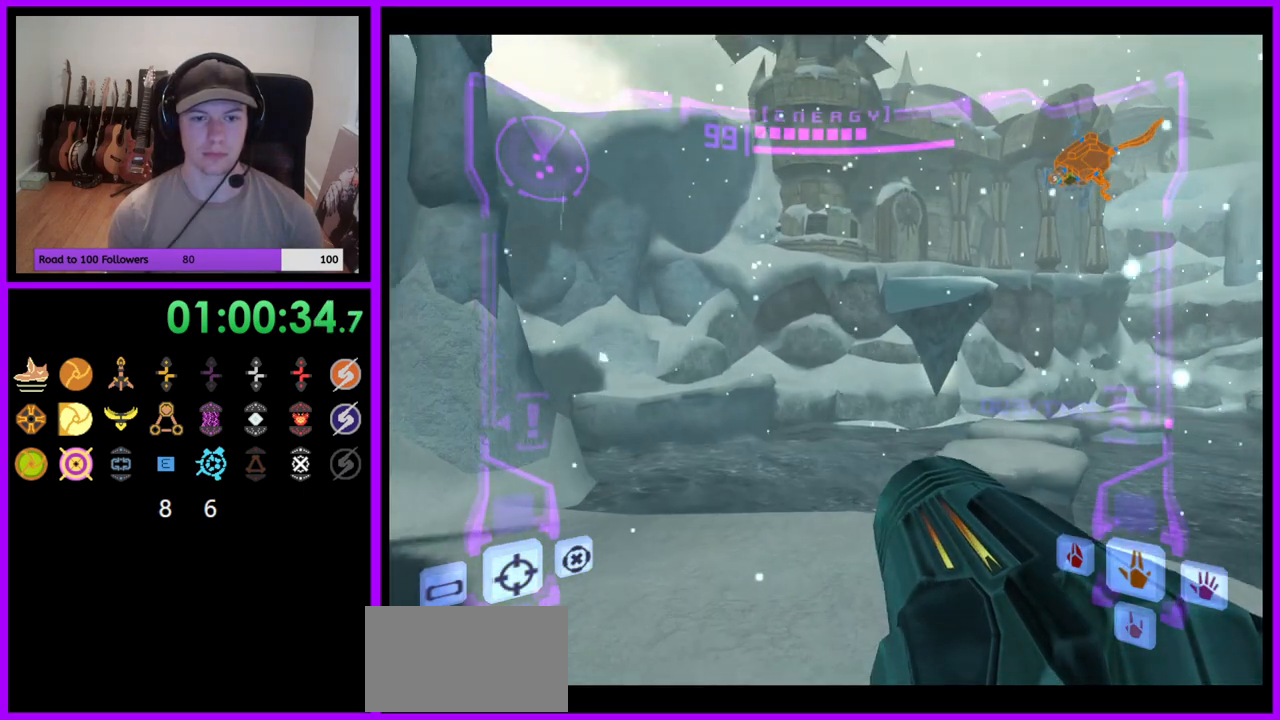
{"buttons": ["A", "L1"], "left_stick": "up-left", "right_stick": "center", "events": [[317, "left_stick", "up-left"], [433, "L1", "down"]]}